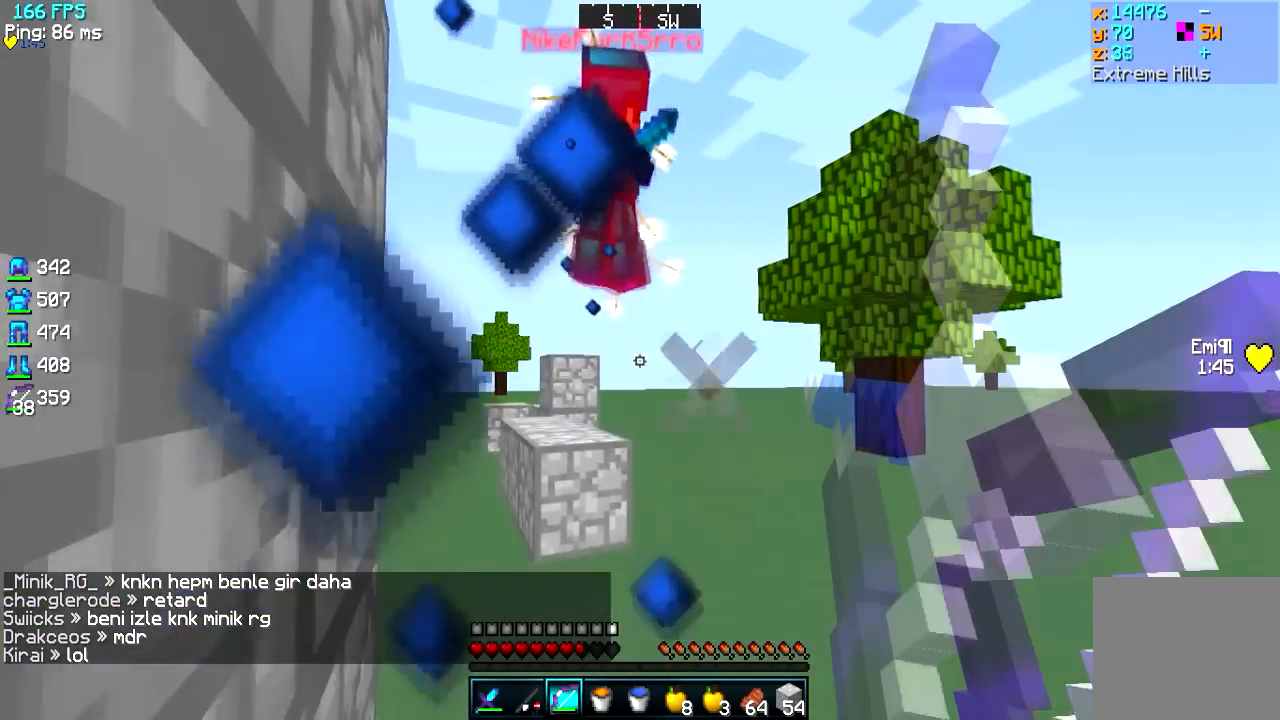
Gameplay with keyboard; each line is a JSON object with the keys held at the frame after it. "events" lists presses ("down") and releases ("up") of "a", "d", "s" and "w" between this image and that frame as [ms after this image, input, new state], when the widget could be followed in between. No other keys are recorded. Mouse input is not recorded.
{"keys": ["a", "s"], "events": []}
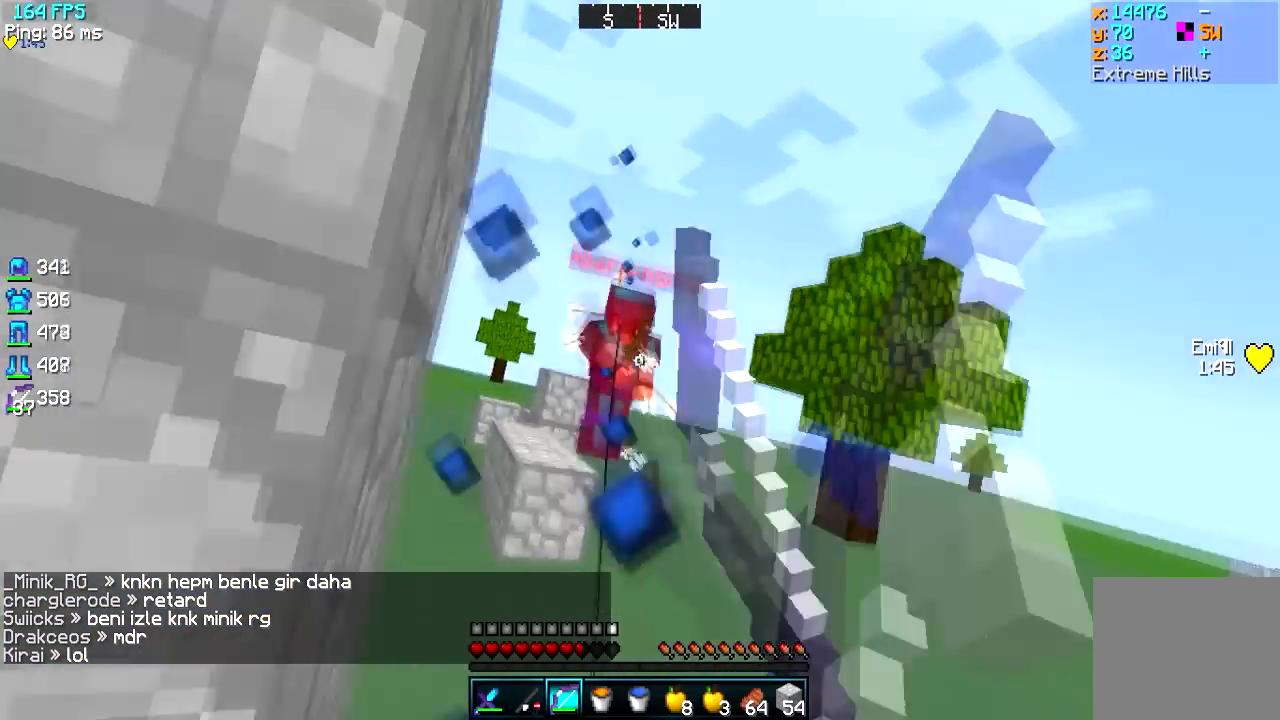
{"keys": ["a", "s"], "events": []}
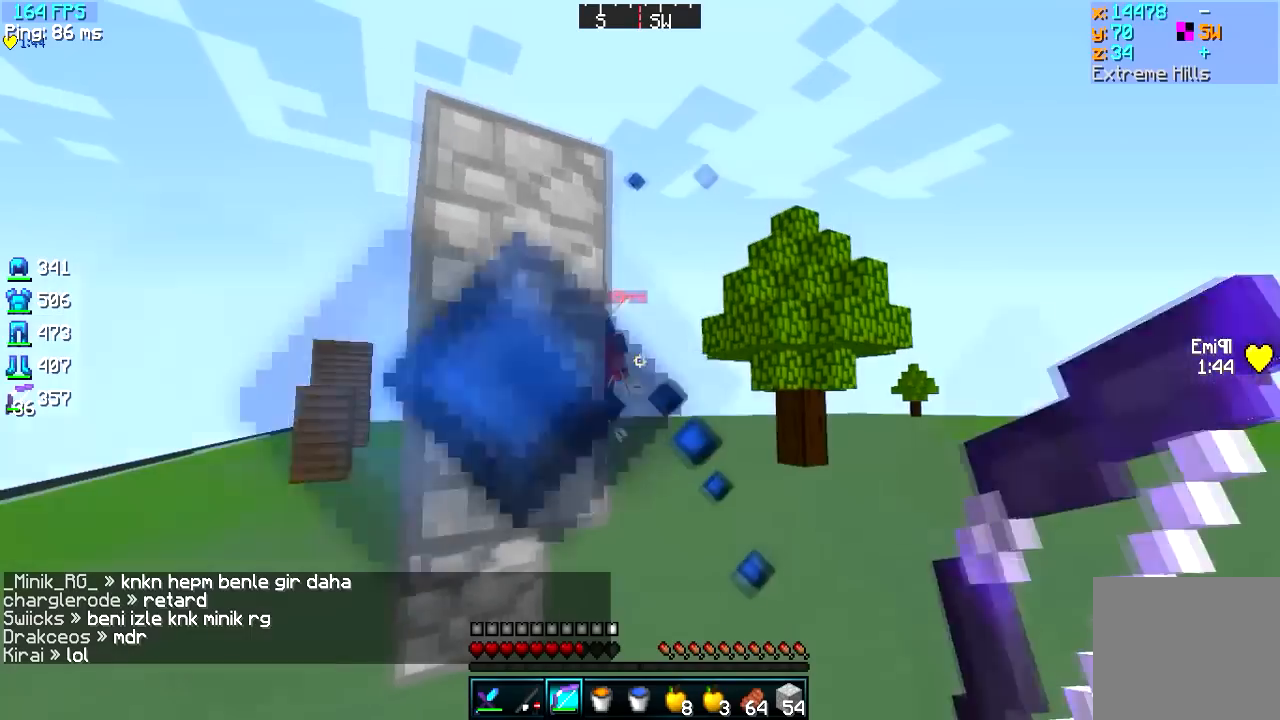
{"keys": ["d", "s"], "events": [[150, "d", "down"], [250, "a", "up"], [317, "s", "up"], [450, "s", "down"]]}
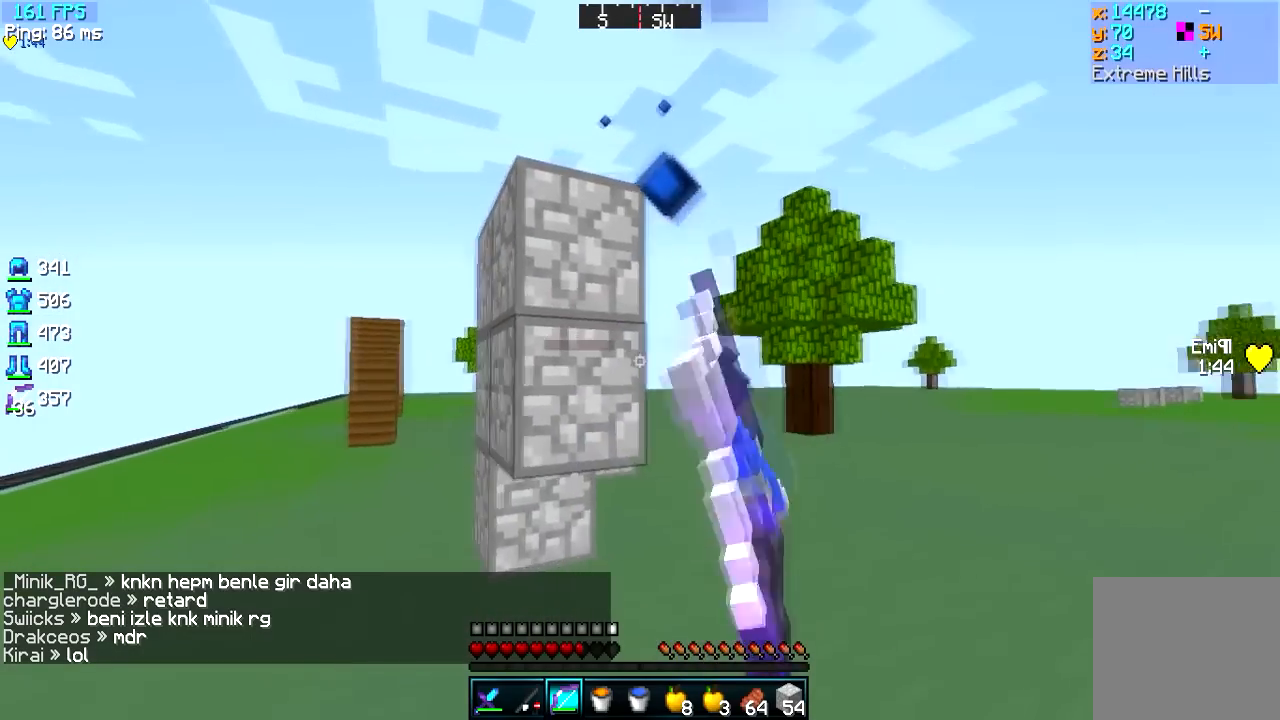
{"keys": ["a"], "events": [[117, "a", "down"], [217, "d", "up"], [418, "s", "up"]]}
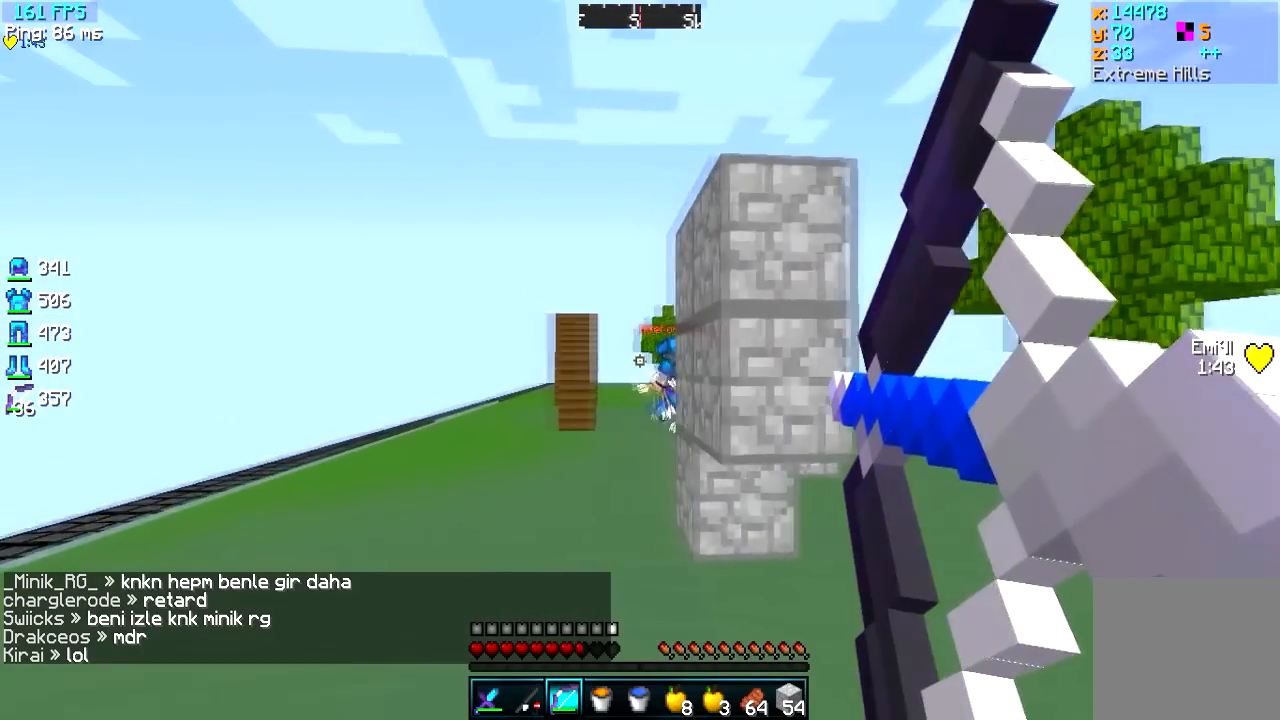
{"keys": ["d", "w"], "events": [[100, "w", "down"], [267, "d", "down"], [367, "a", "up"], [450, "w", "up"], [500, "w", "down"]]}
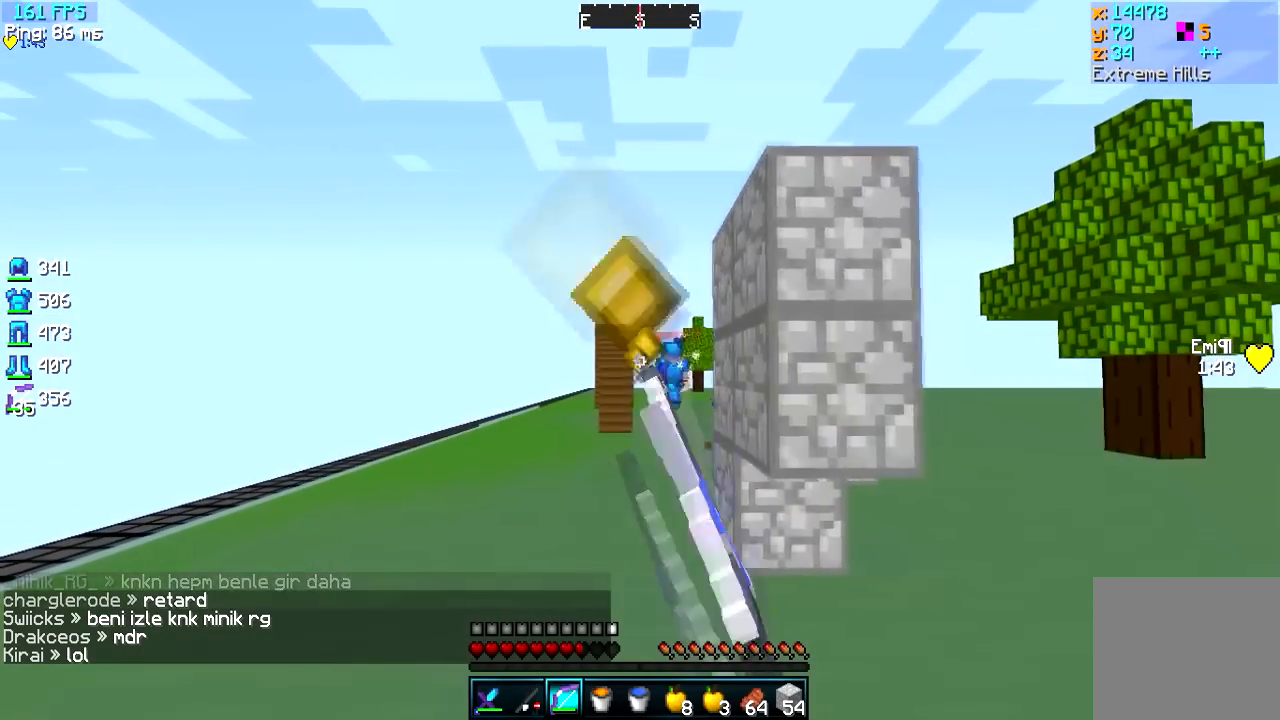
{"keys": ["d", "w"], "events": []}
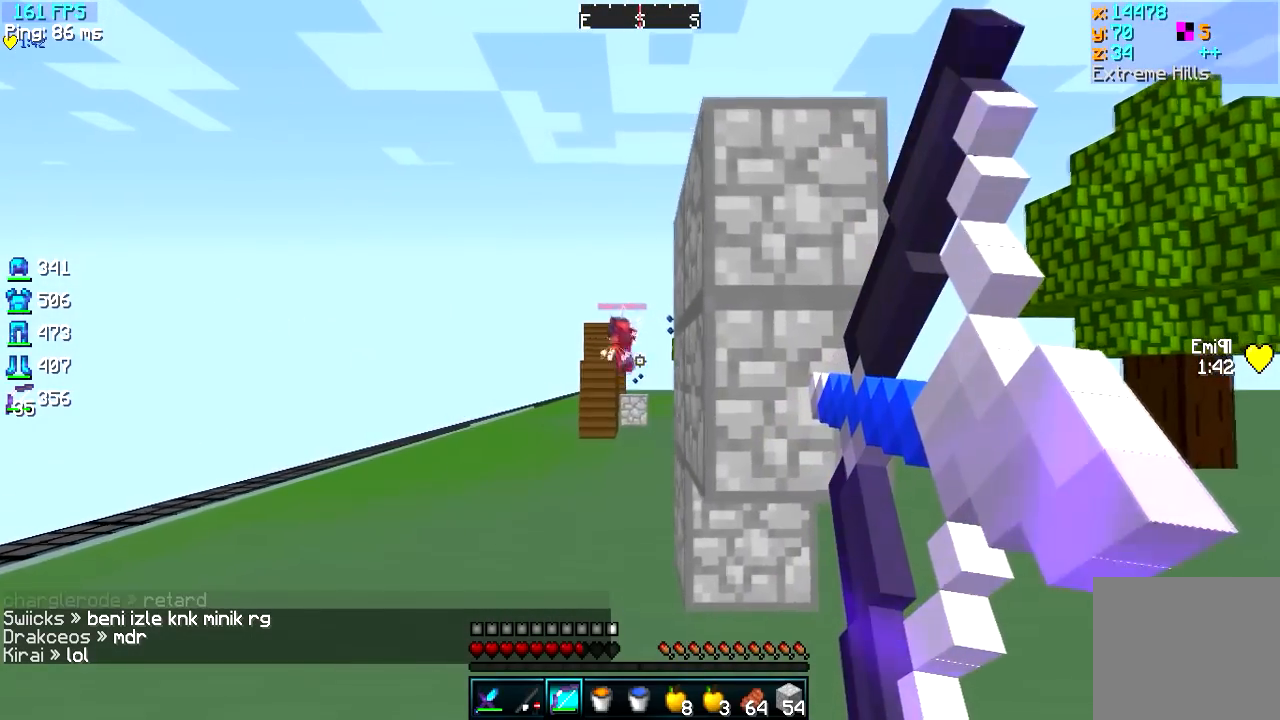
{"keys": ["a", "w"], "events": [[100, "a", "down"], [167, "d", "up"]]}
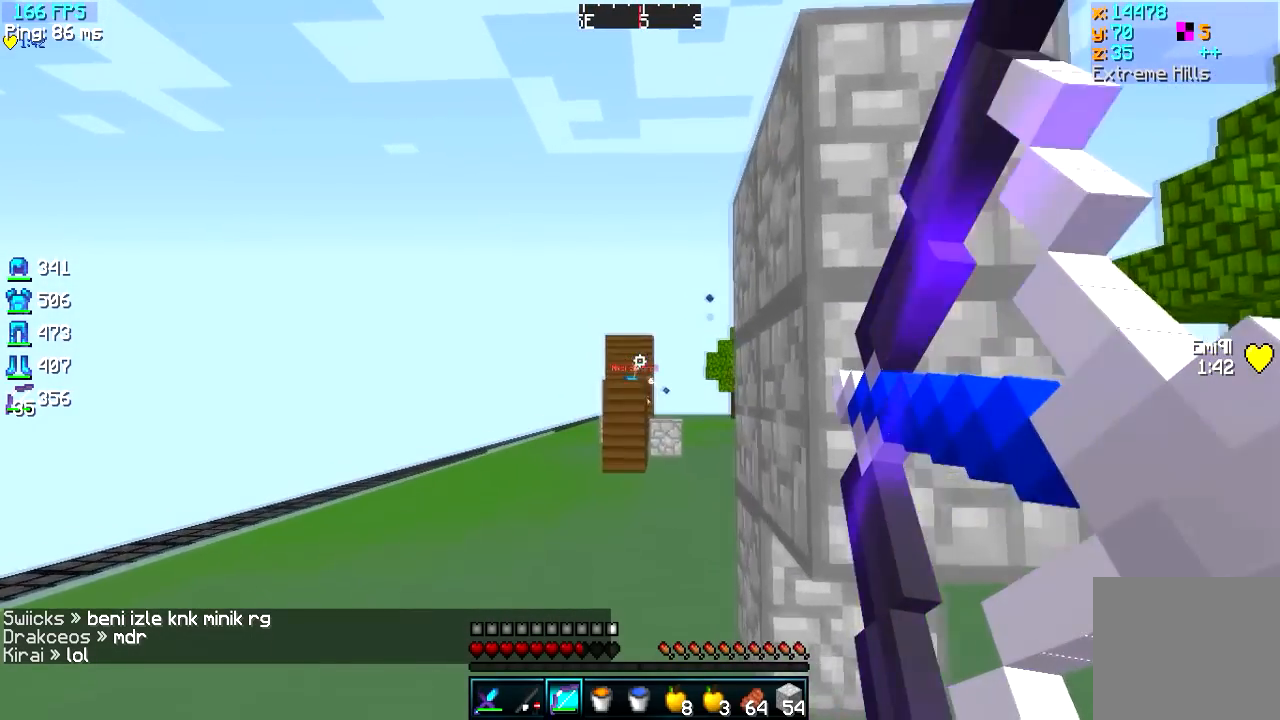
{"keys": ["a", "w"], "events": []}
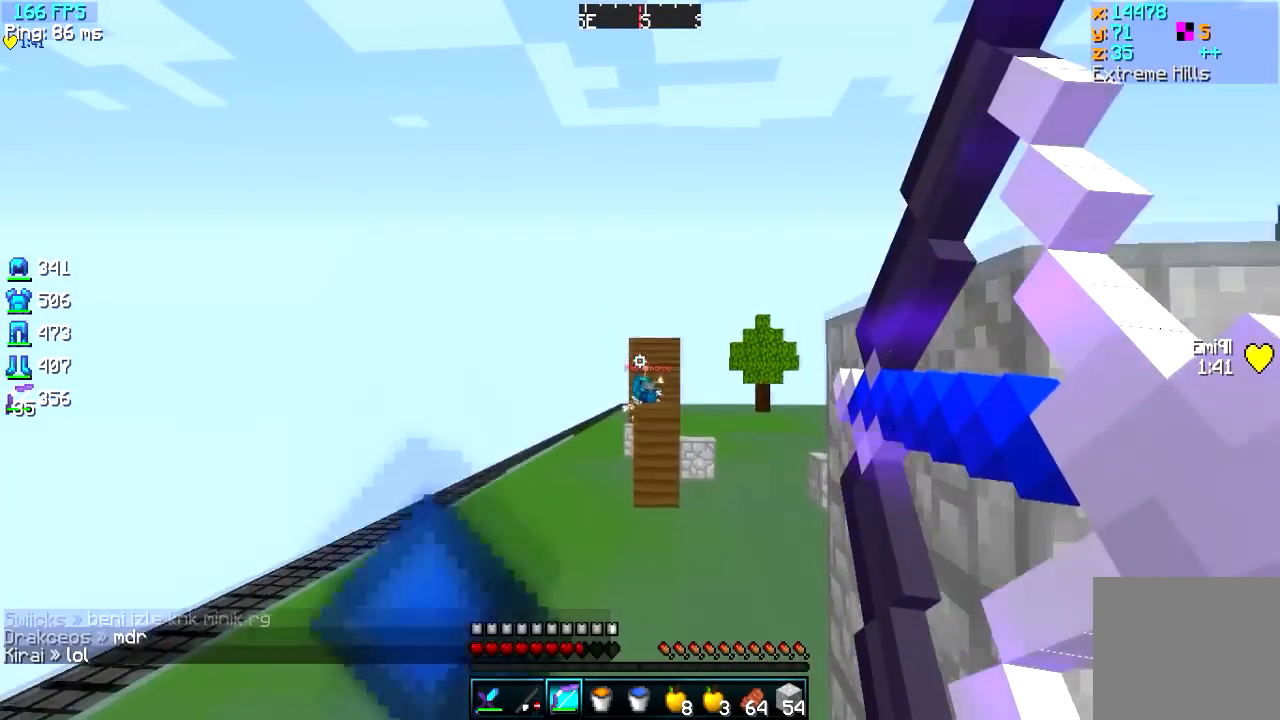
{"keys": ["a", "w"], "events": []}
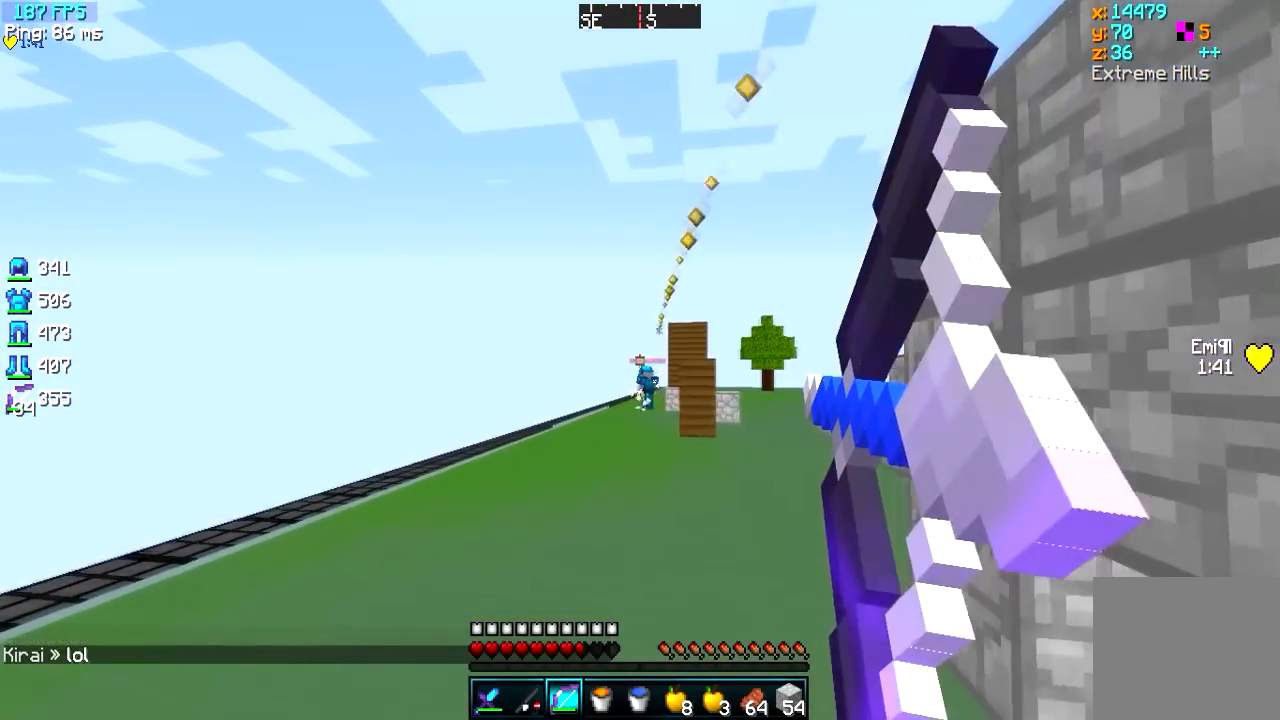
{"keys": ["a", "w"], "events": []}
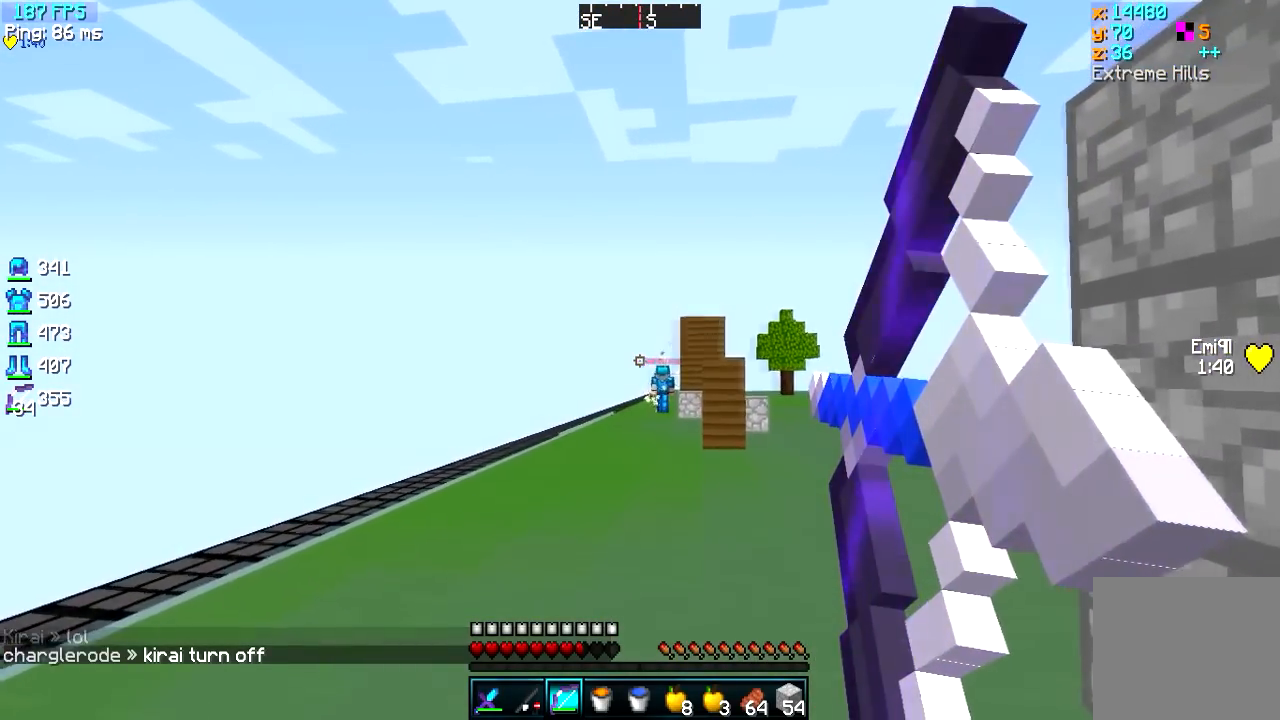
{"keys": ["d", "w"], "events": [[400, "d", "down"], [450, "a", "up"]]}
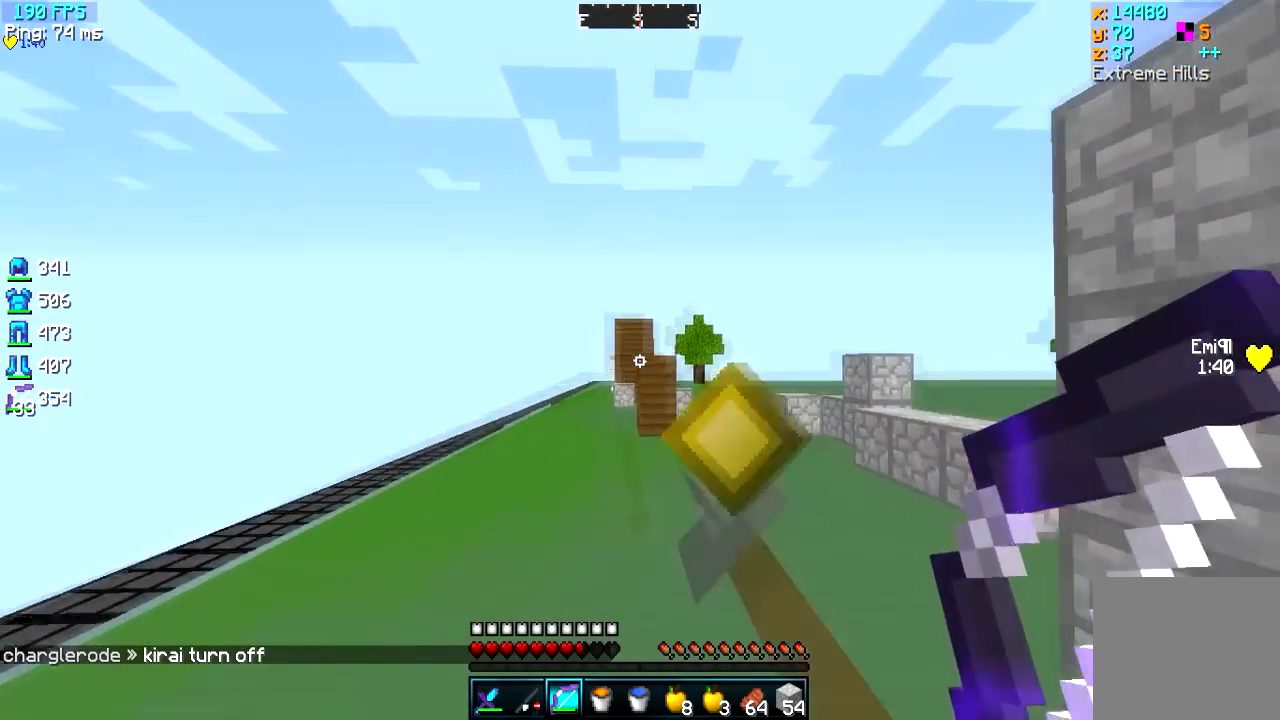
{"keys": ["d", "w"]}
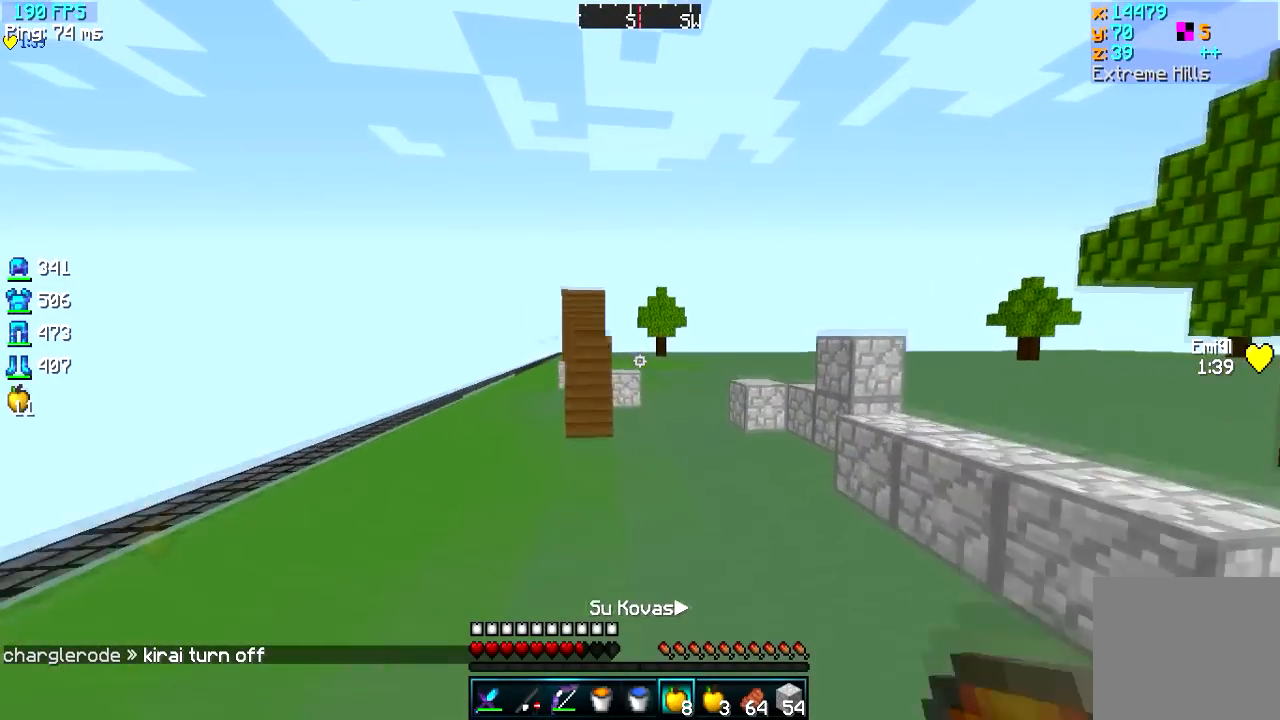
{"keys": ["a", "w"], "events": [[117, "d", "up"], [450, "a", "down"]]}
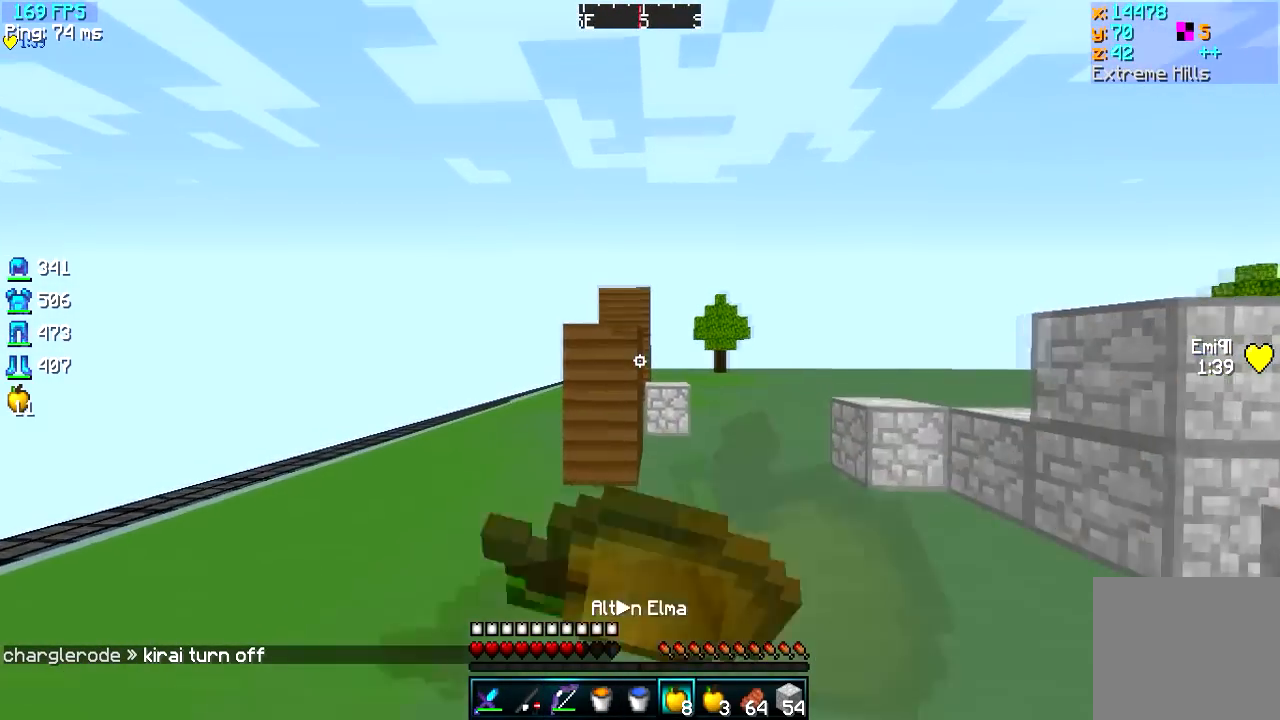
{"keys": ["a", "w"], "events": []}
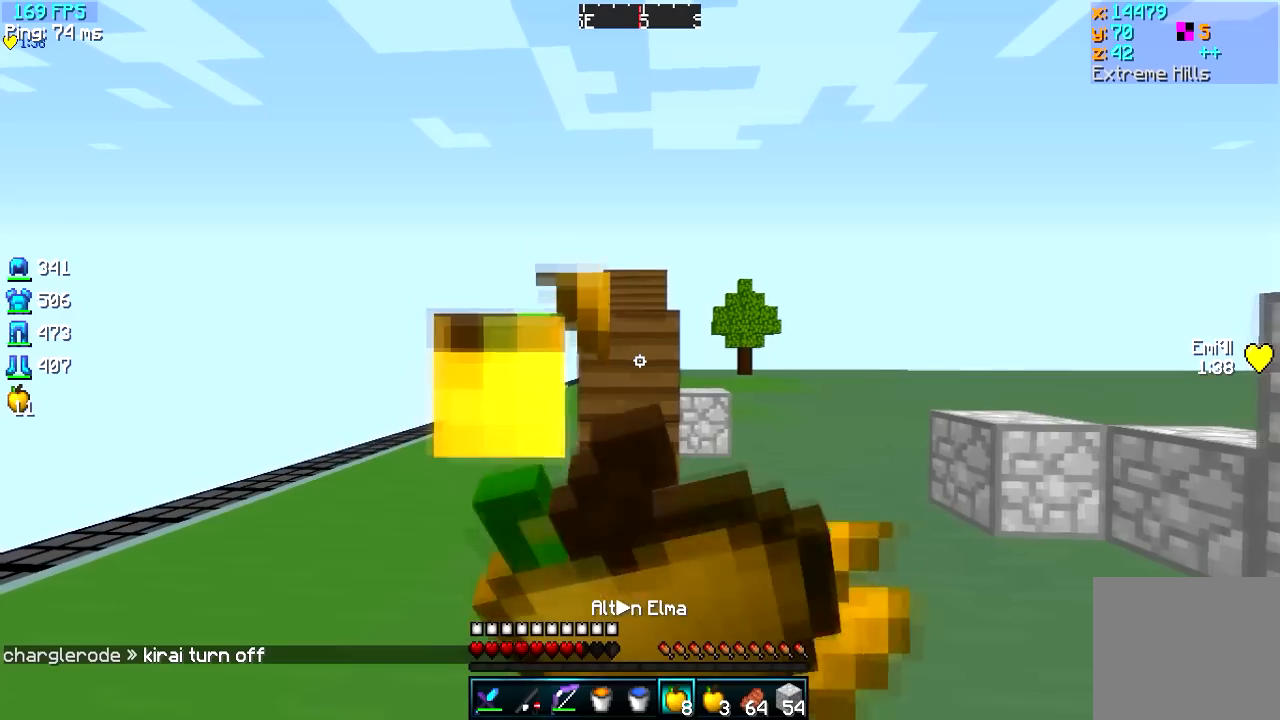
{"keys": ["a", "w"], "events": []}
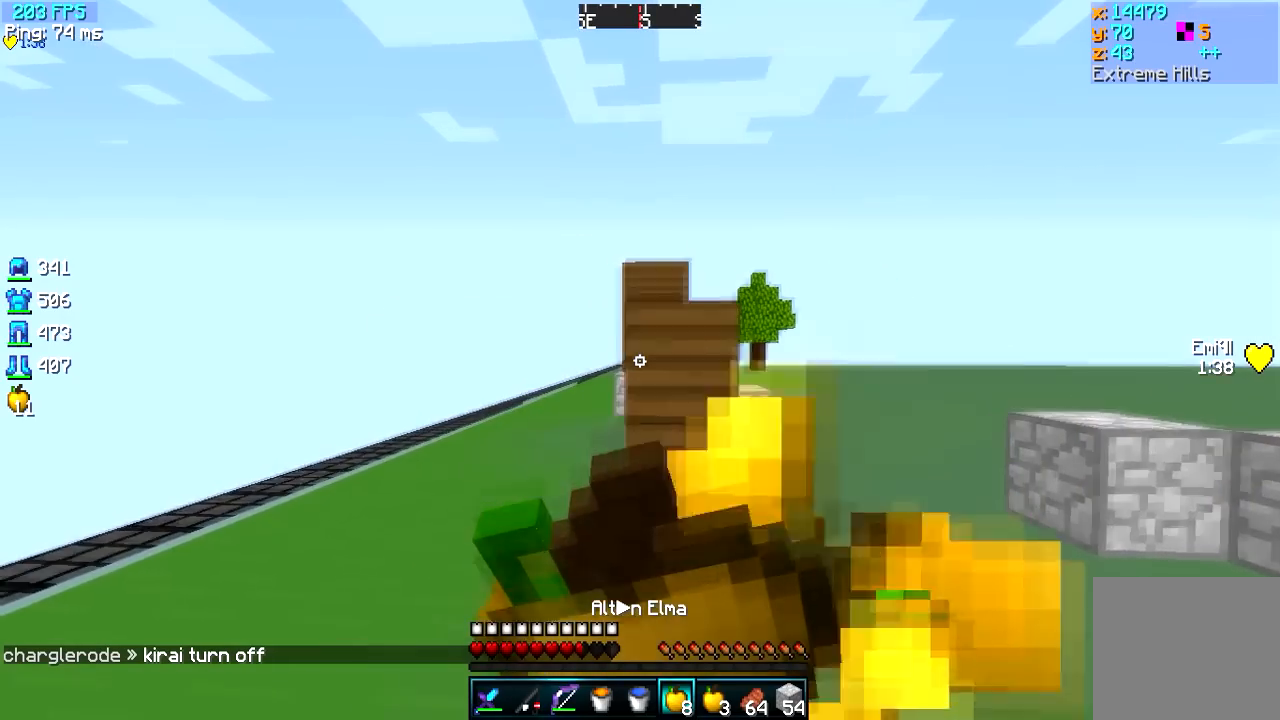
{"keys": ["a", "d", "w"], "events": [[451, "d", "down"]]}
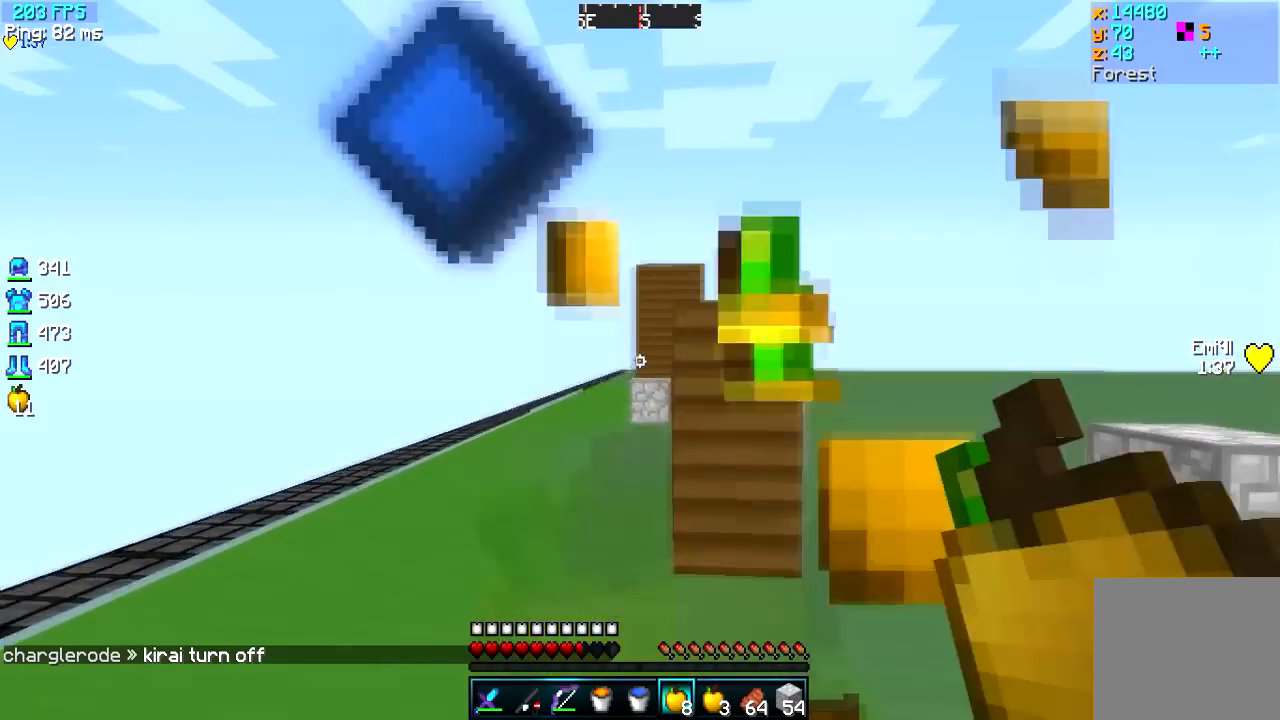
{"keys": [], "events": [[67, "a", "up"], [167, "d", "up"], [467, "w", "up"]]}
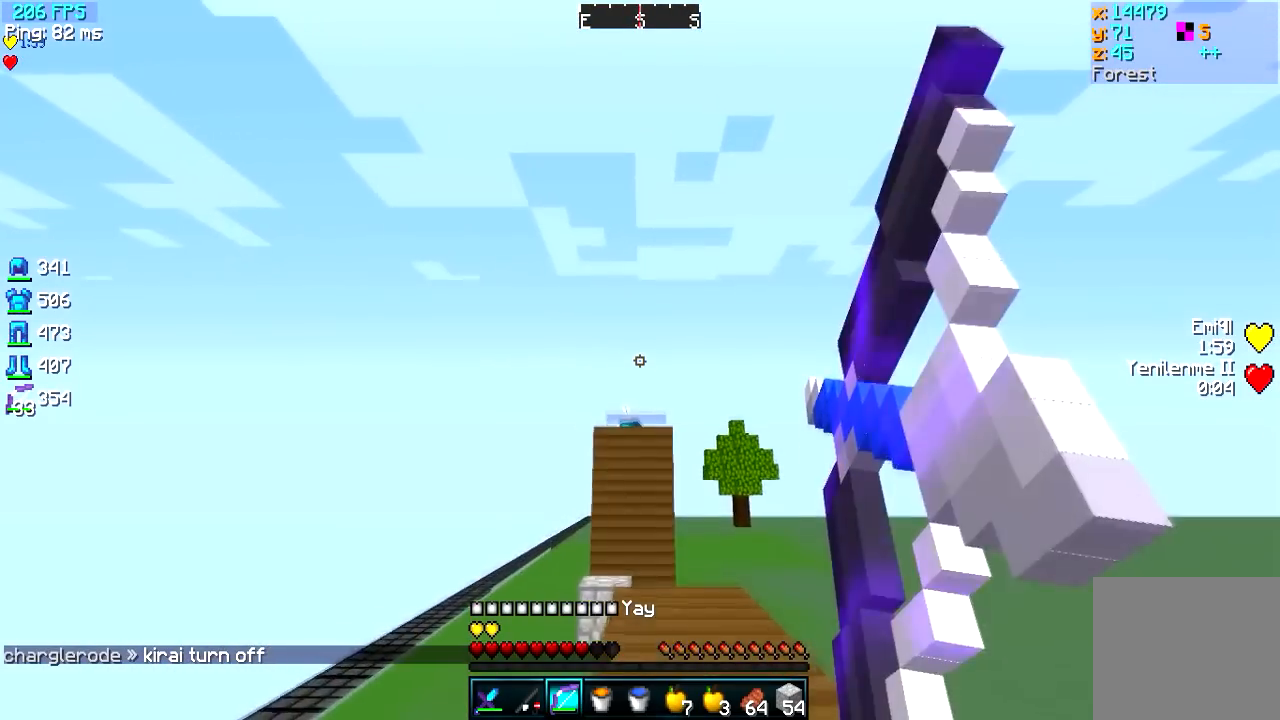
{"keys": ["a", "s"], "events": [[34, "s", "down"], [501, "a", "down"]]}
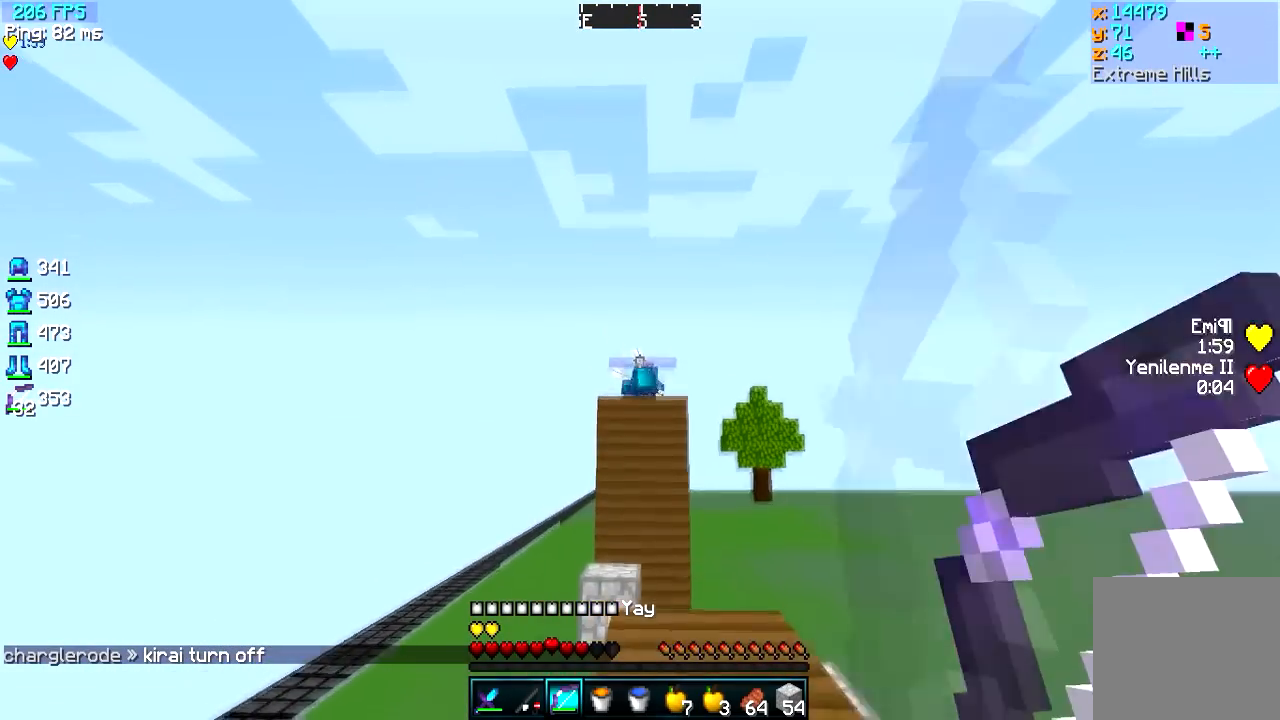
{"keys": ["a", "s"], "events": []}
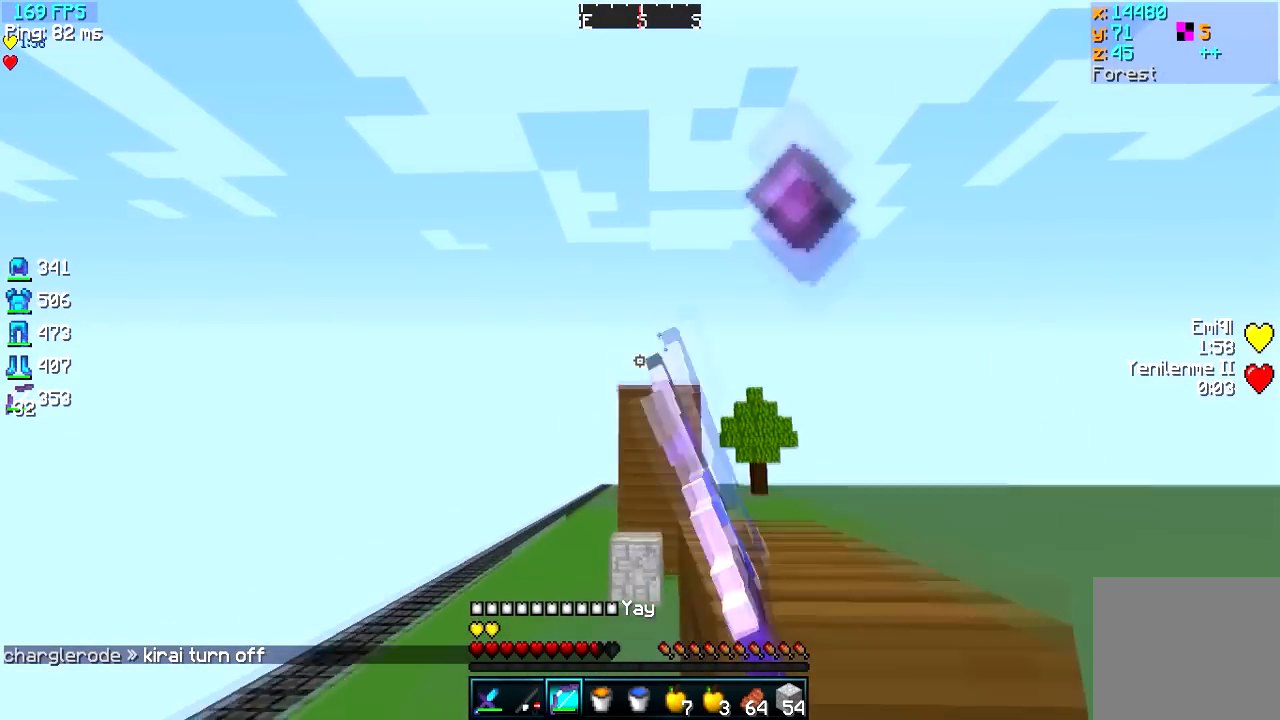
{"keys": ["a"], "events": [[117, "s", "up"]]}
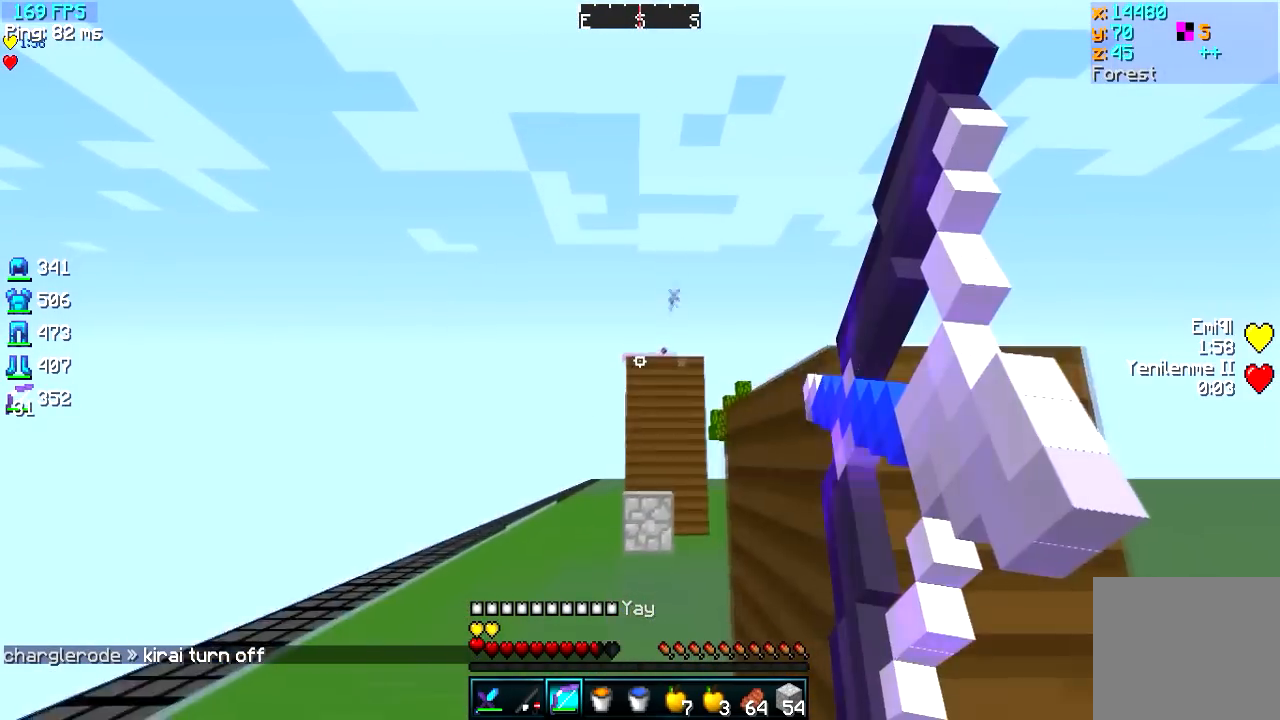
{"keys": ["a"], "events": []}
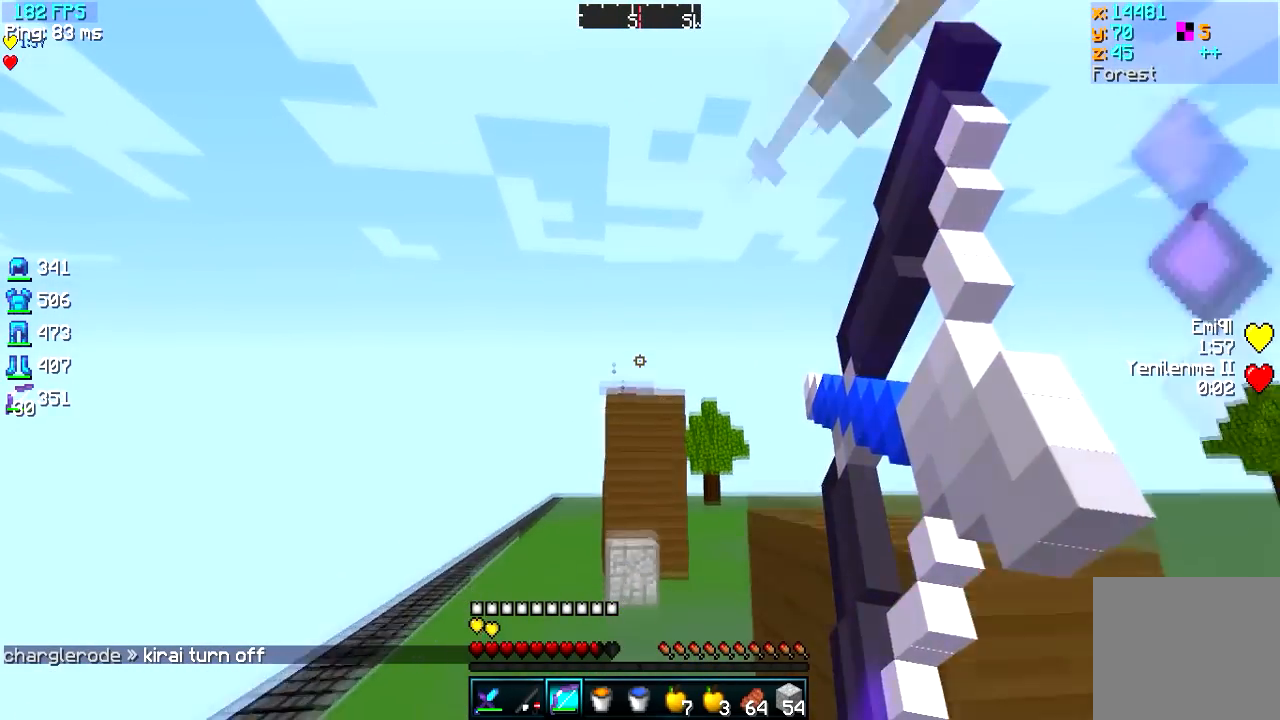
{"keys": ["a", "w"], "events": [[151, "w", "down"]]}
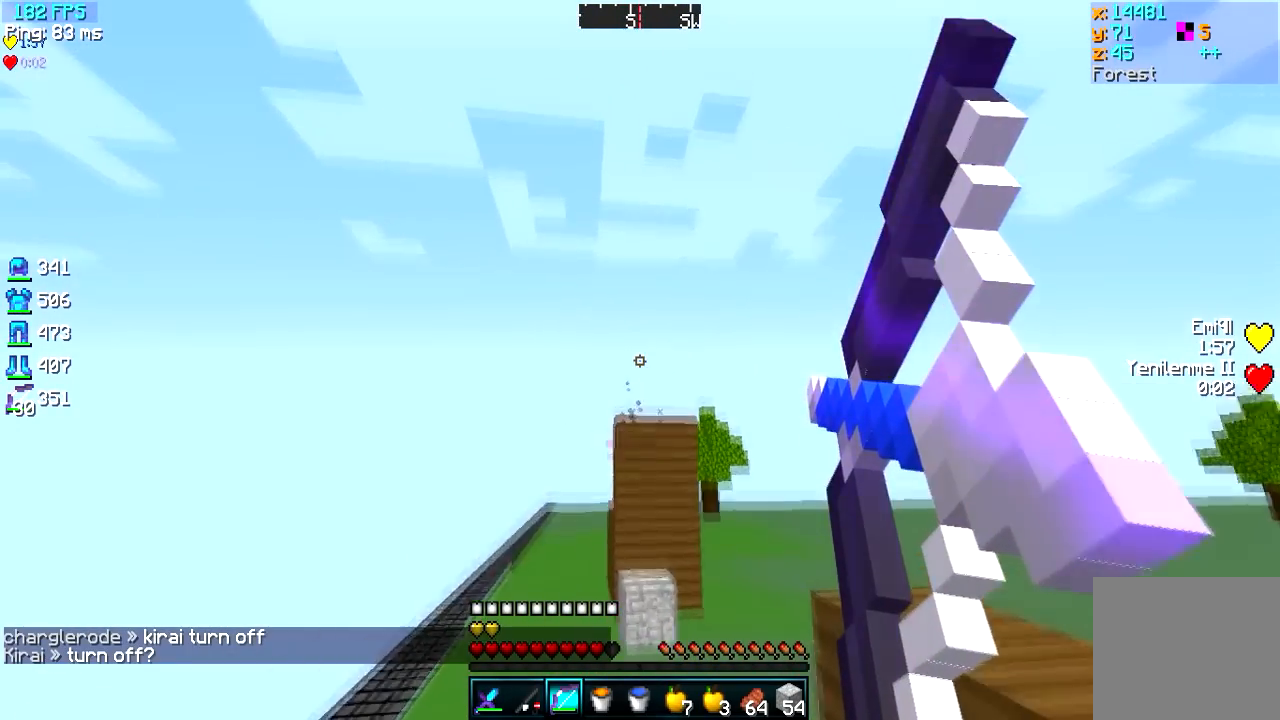
{"keys": ["a", "w"], "events": []}
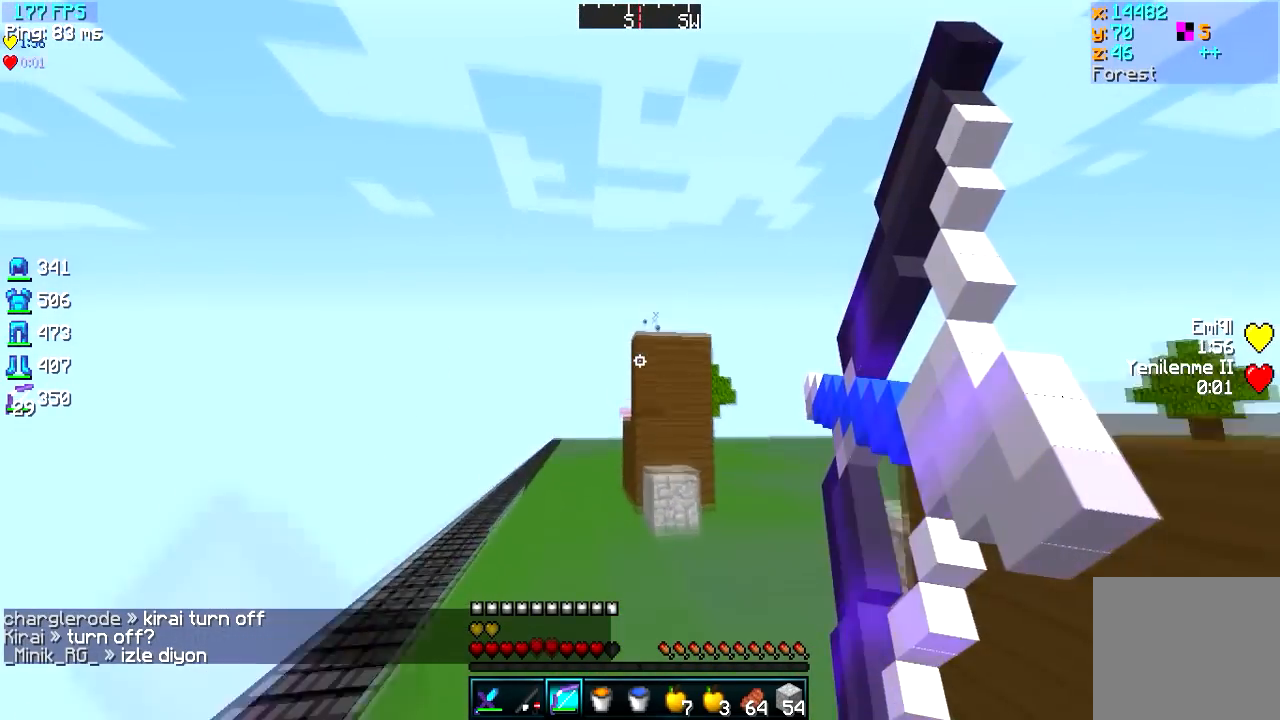
{"keys": ["a", "d", "w"], "events": [[367, "d", "down"]]}
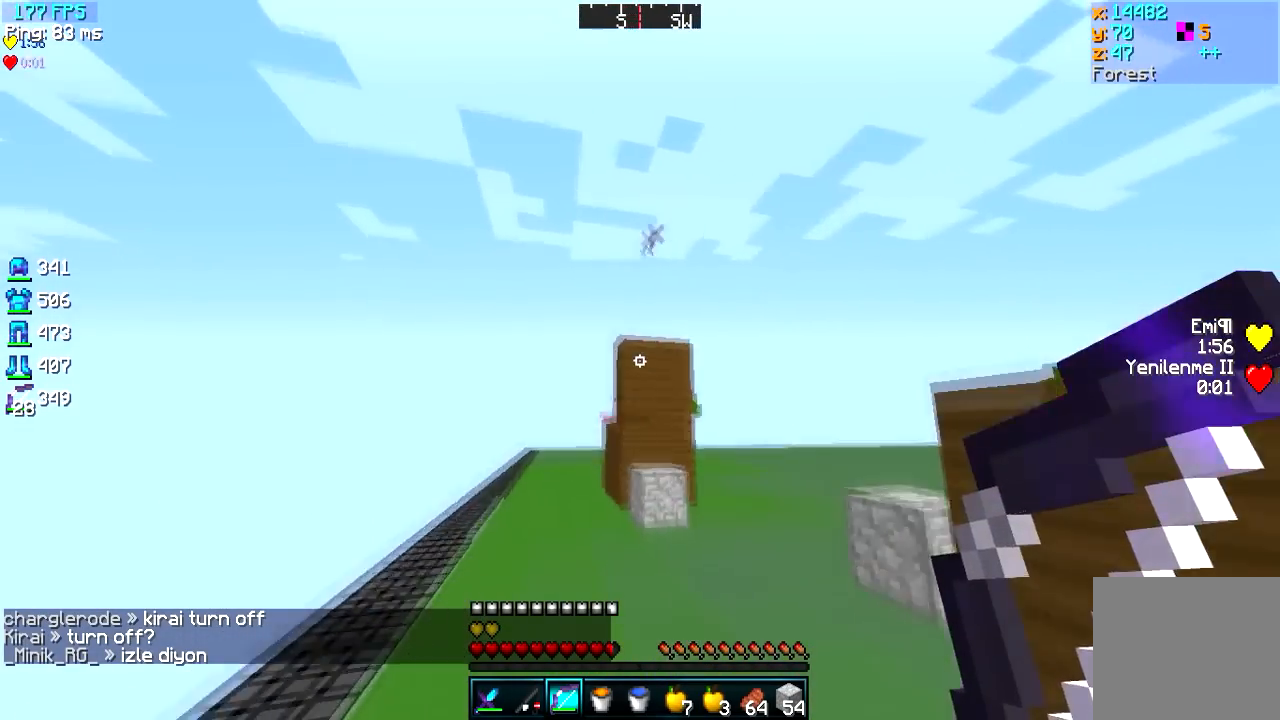
{"keys": ["a", "w"], "events": [[34, "a", "up"], [367, "a", "down"], [417, "d", "up"]]}
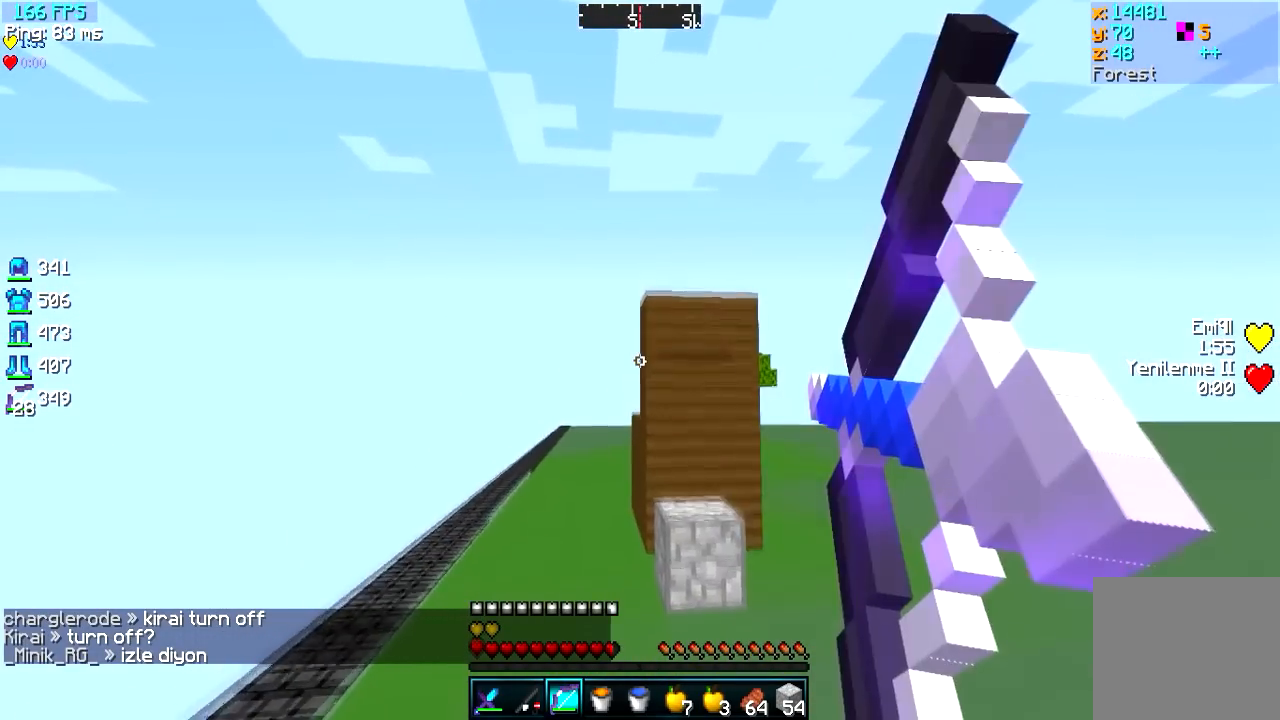
{"keys": ["d", "w"], "events": [[350, "d", "down"], [417, "a", "up"]]}
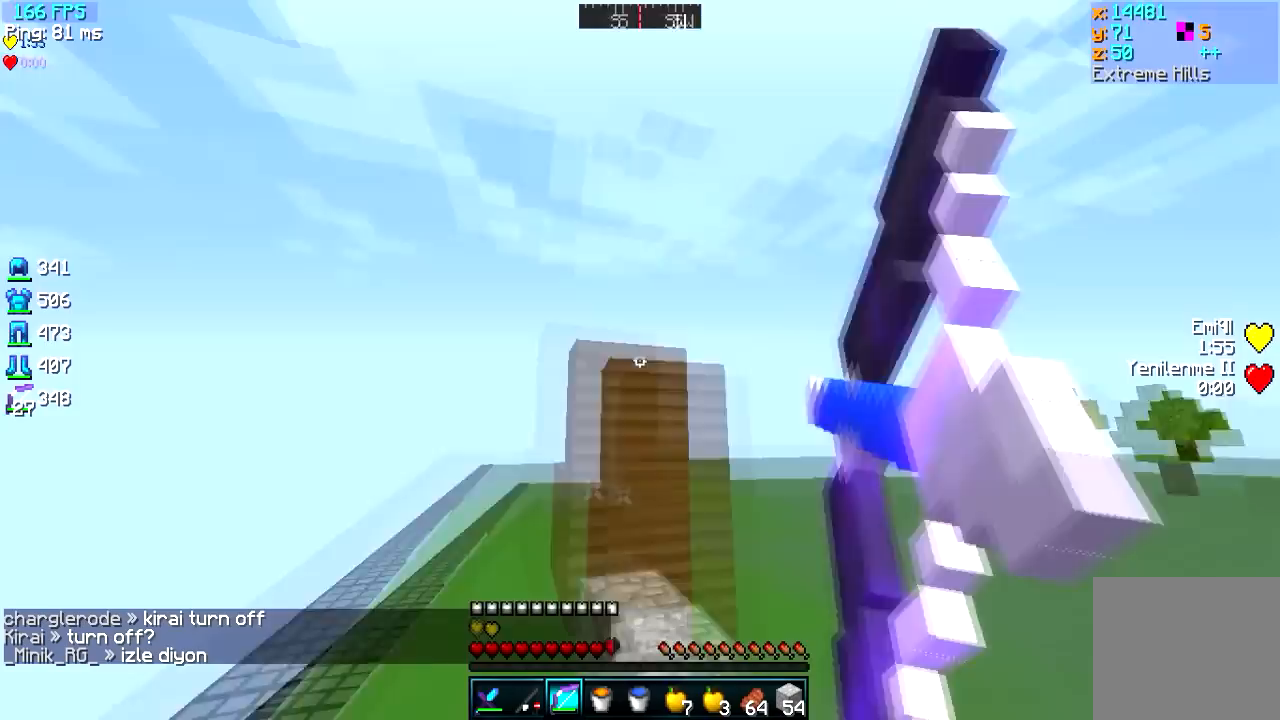
{"keys": ["d", "w"], "events": []}
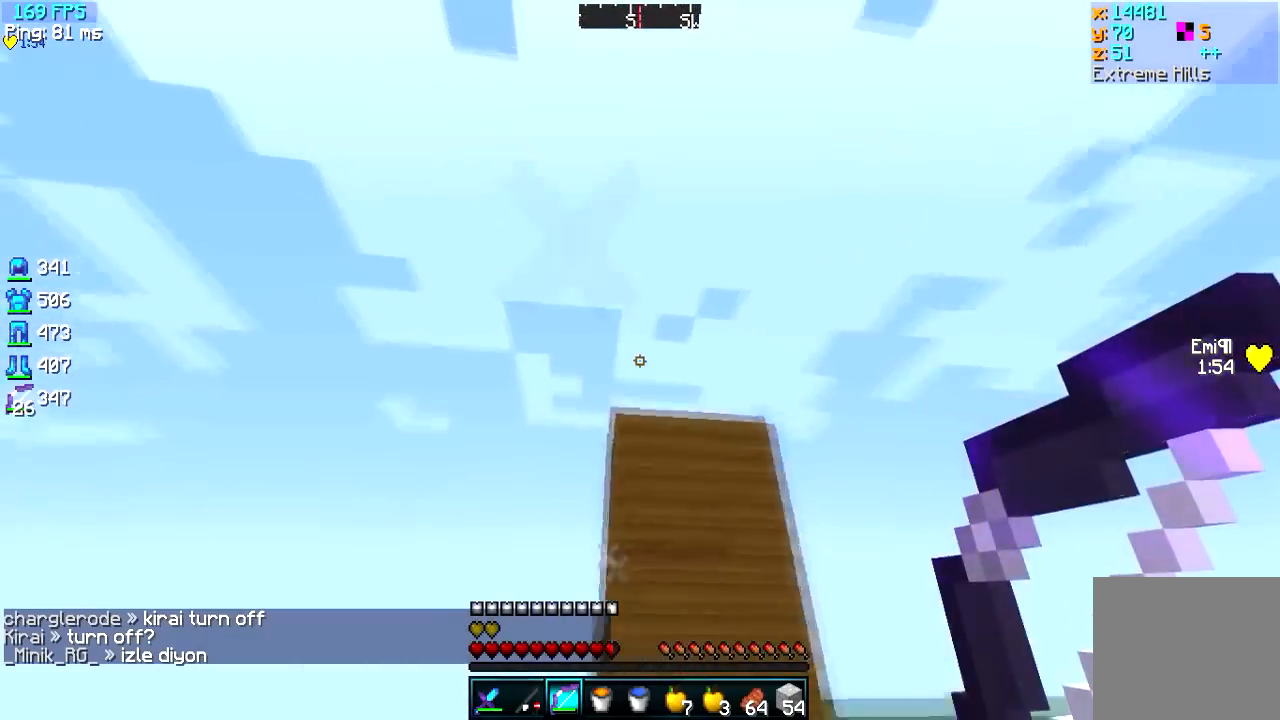
{"keys": ["a", "s"], "events": [[100, "w", "up"], [167, "s", "down"], [283, "d", "up"], [417, "a", "down"]]}
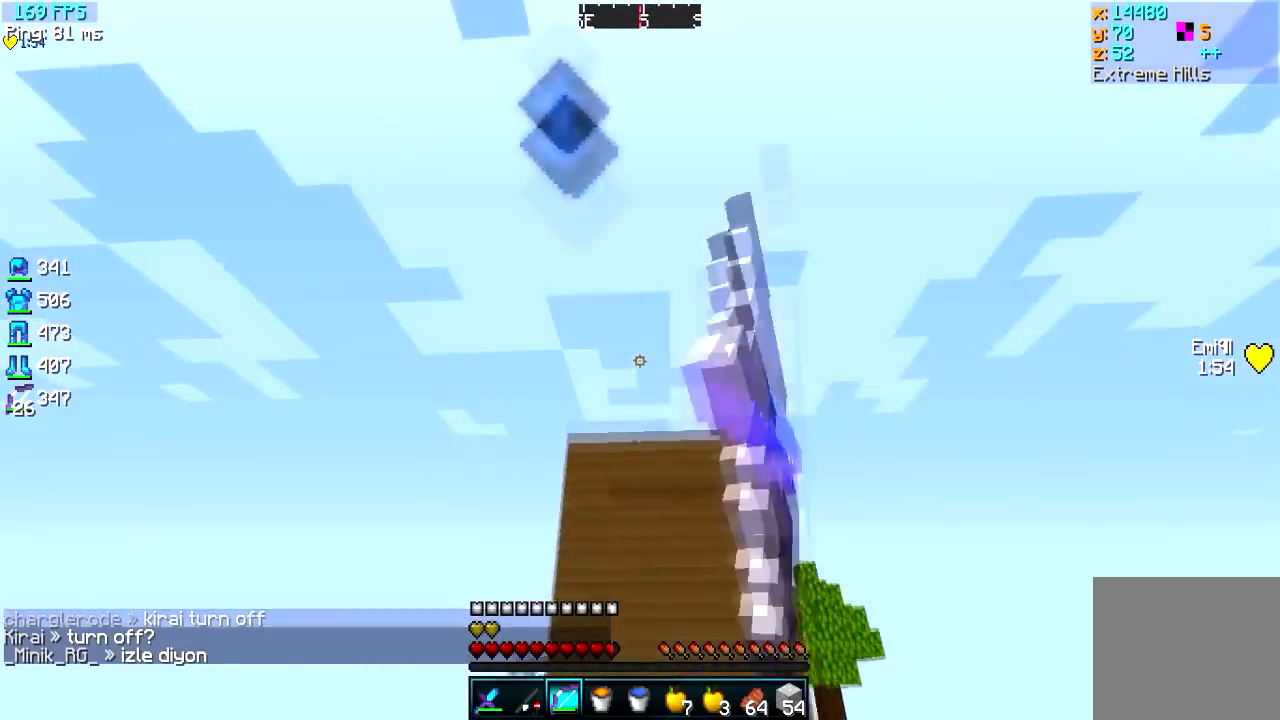
{"keys": ["a", "s"], "events": []}
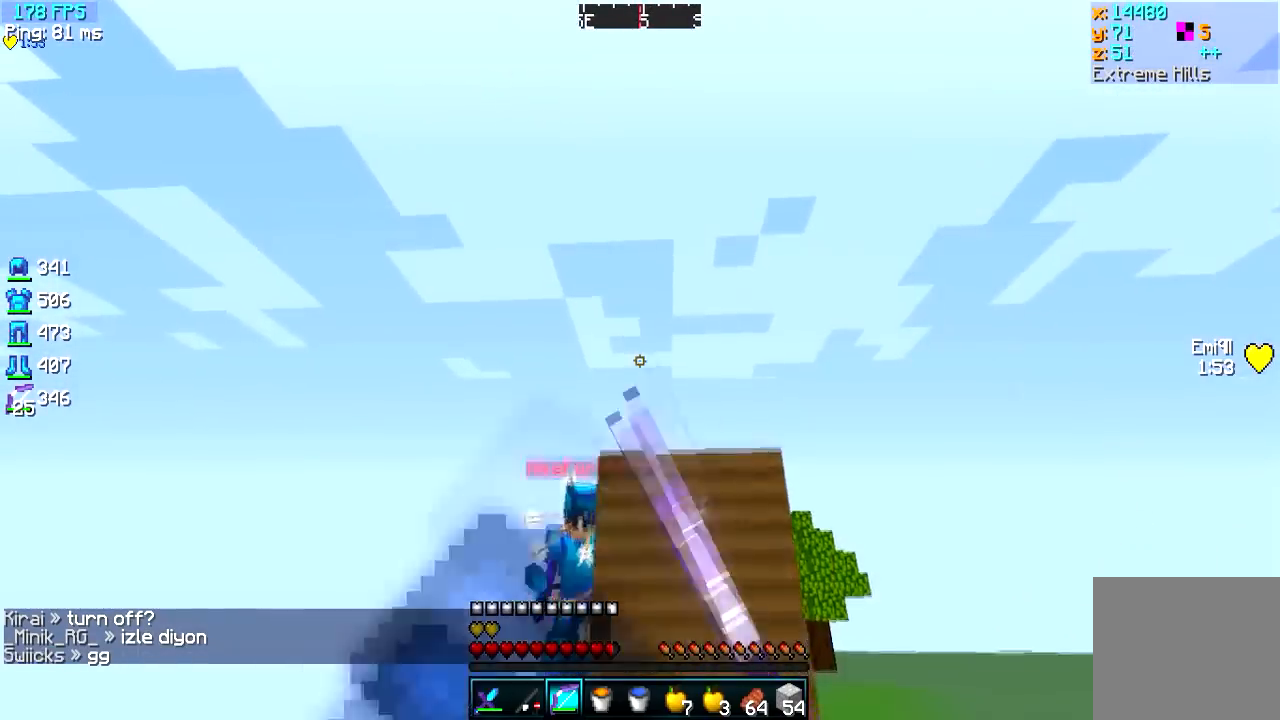
{"keys": ["w"], "events": [[150, "s", "up"], [167, "w", "down"], [300, "a", "up"]]}
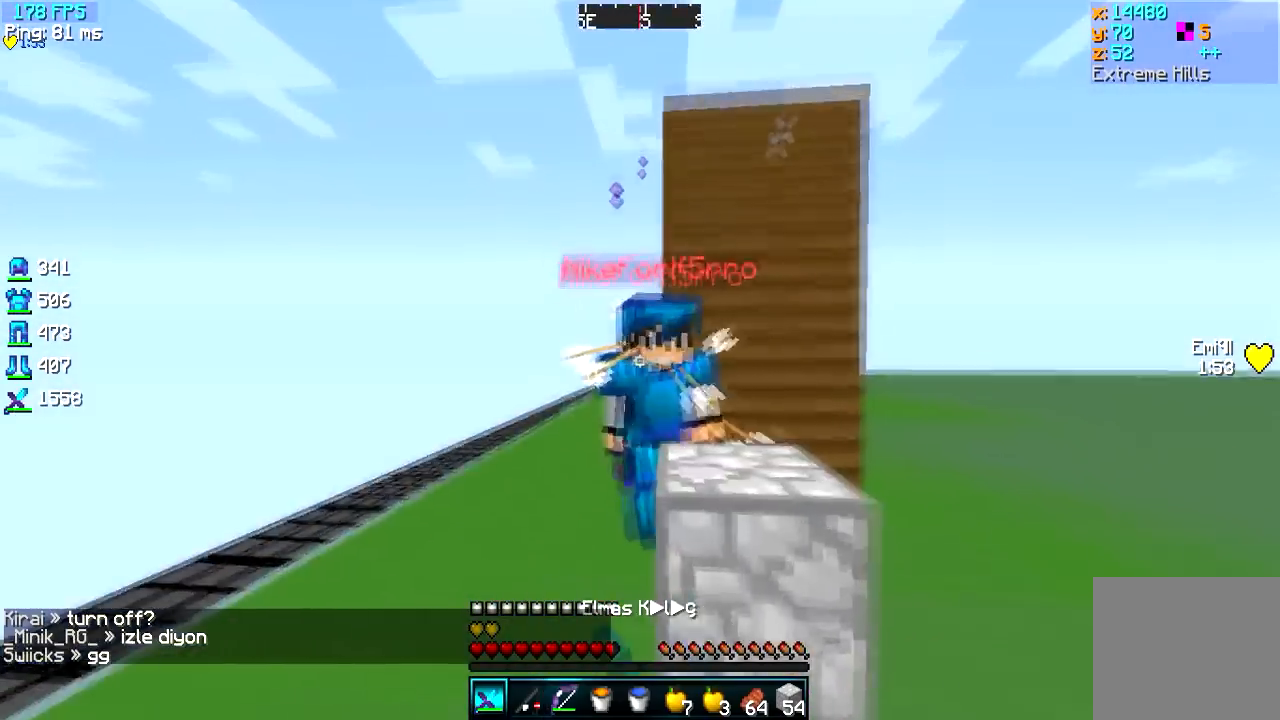
{"keys": ["d", "w"], "events": [[134, "d", "down"]]}